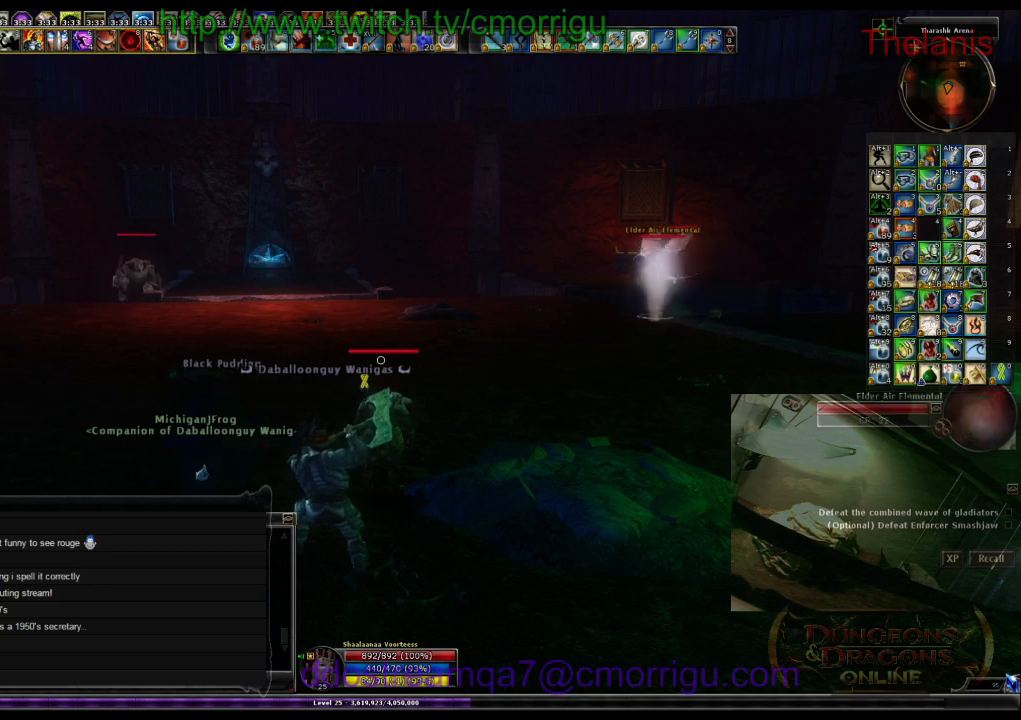
Gameplay with keyboard; each line is a JSON object with the keys held at the frame after it. "events" lists presses ("down") and releases ("up") of ".", "/", "0", "1", "2", "3", "4", "5", "6", "7", "8", "9", "a", "b", "backslash", "backspace", "c", "caps_lock", "comma", "ctrl_l", "ctrl_r", "d", "e", "equals", "escape", "f", "f1", "f10", "f11", "f12", "f2", "f3", "f4", "f5", "f6", "f7", "f8", "f9", "g", "h", "i", "j", "k", "l", "lbracket", "m", "minus", "n", "o", "p", "q", "quote", "r", "rbracket", "return", "s", "semicolon", "shift_l", "shift_r", "space", "t", "tab", "tilde", "u", "v", "w", "x", "y" and "z" between this image and that frame as [ms after this image, input, new state], when the widget could be followed in between. No other keys are recorded. Mouse input is not recorded.
{"keys": ["w"], "events": [[66, "w", "down"]]}
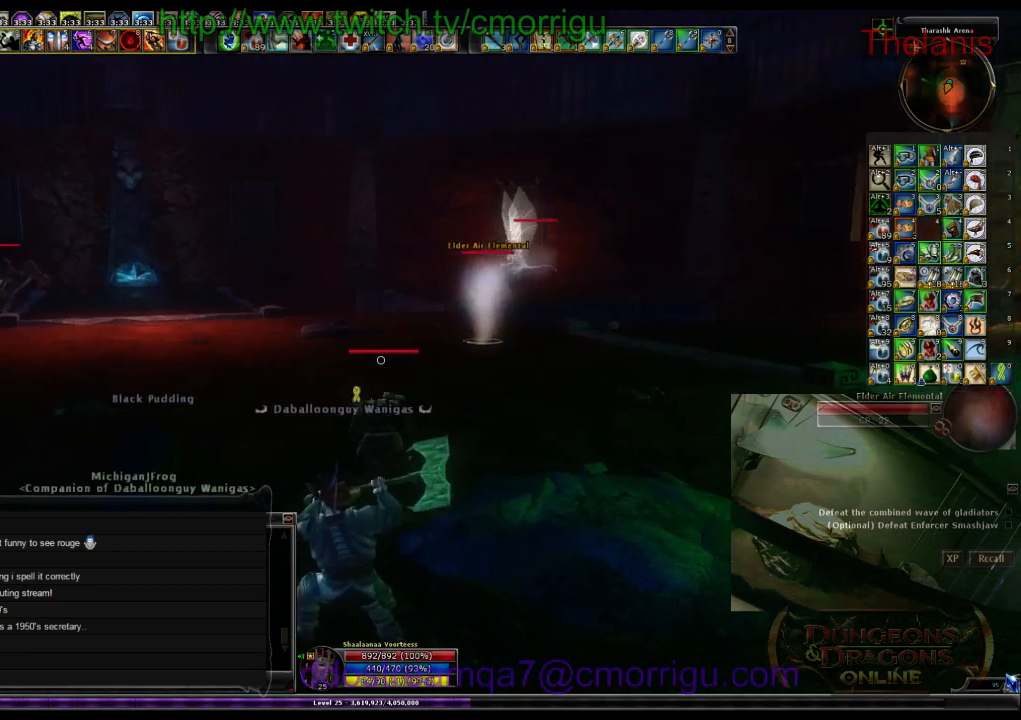
{"keys": ["w"], "events": []}
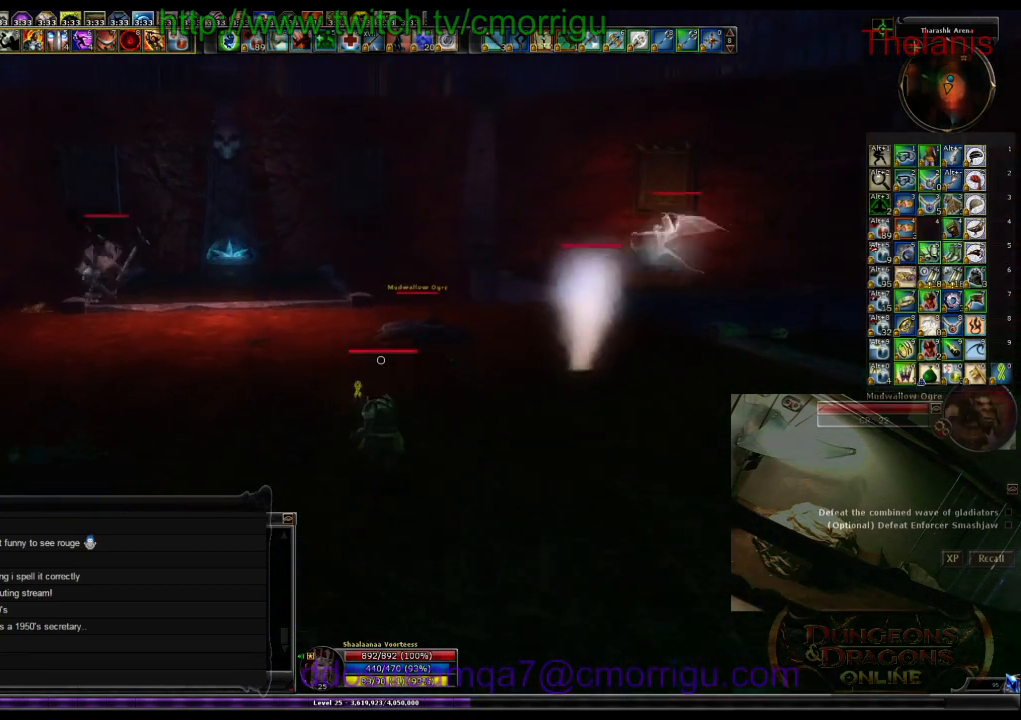
{"keys": ["w"], "events": []}
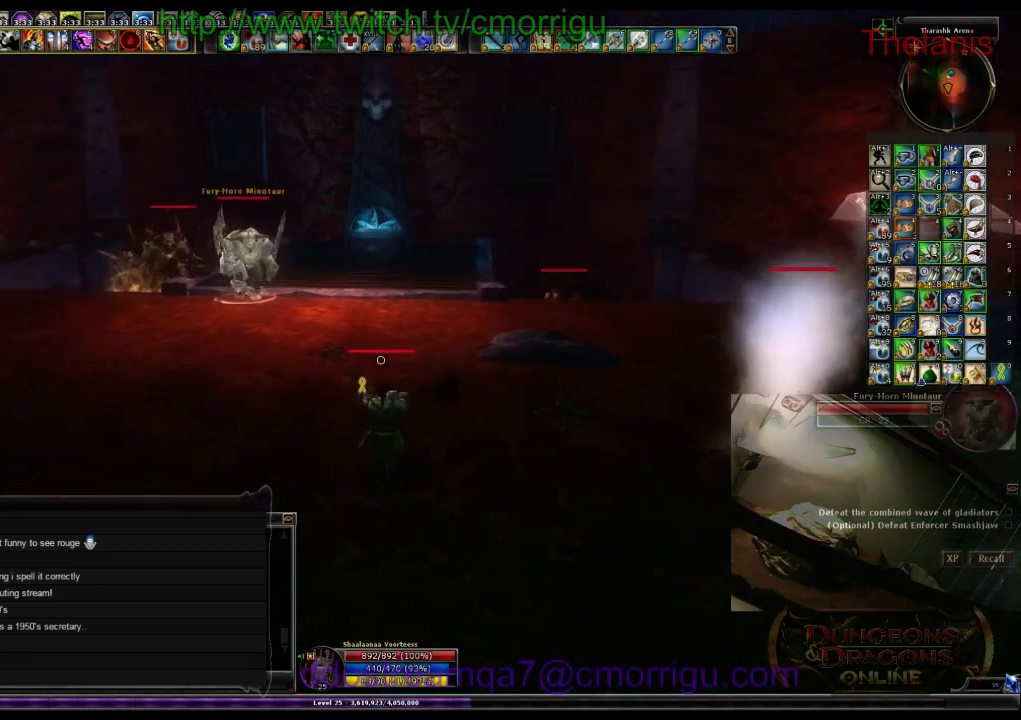
{"keys": ["w"], "events": []}
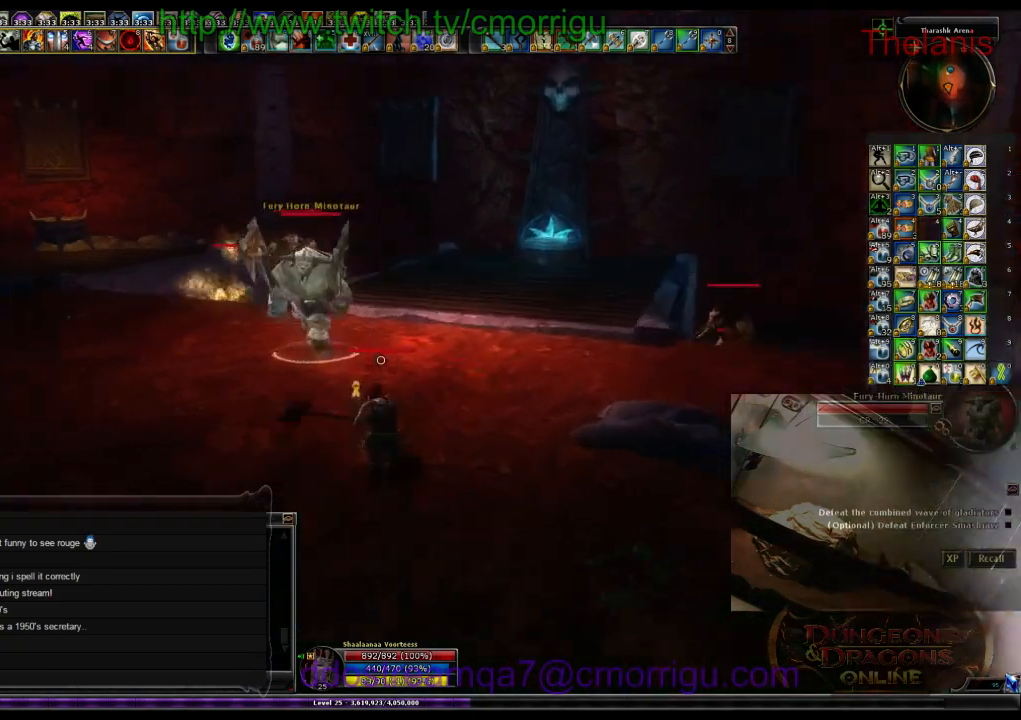
{"keys": [], "events": [[233, "1", "down"], [400, "1", "up"], [433, "w", "up"]]}
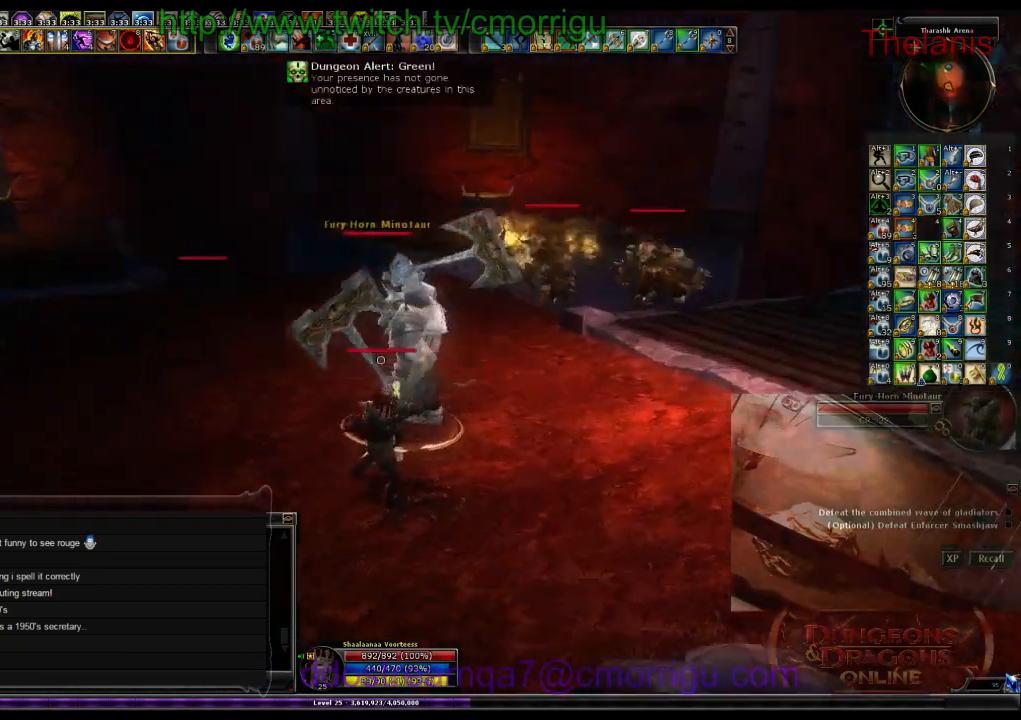
{"keys": [], "events": [[166, "2", "down"], [333, "2", "up"]]}
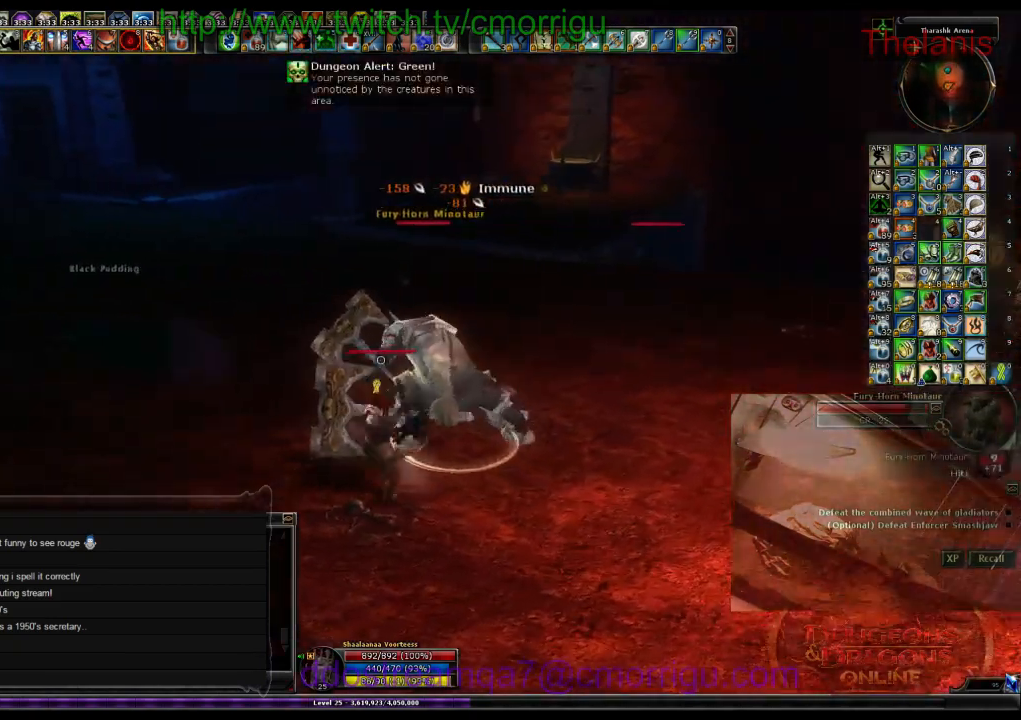
{"keys": [], "events": []}
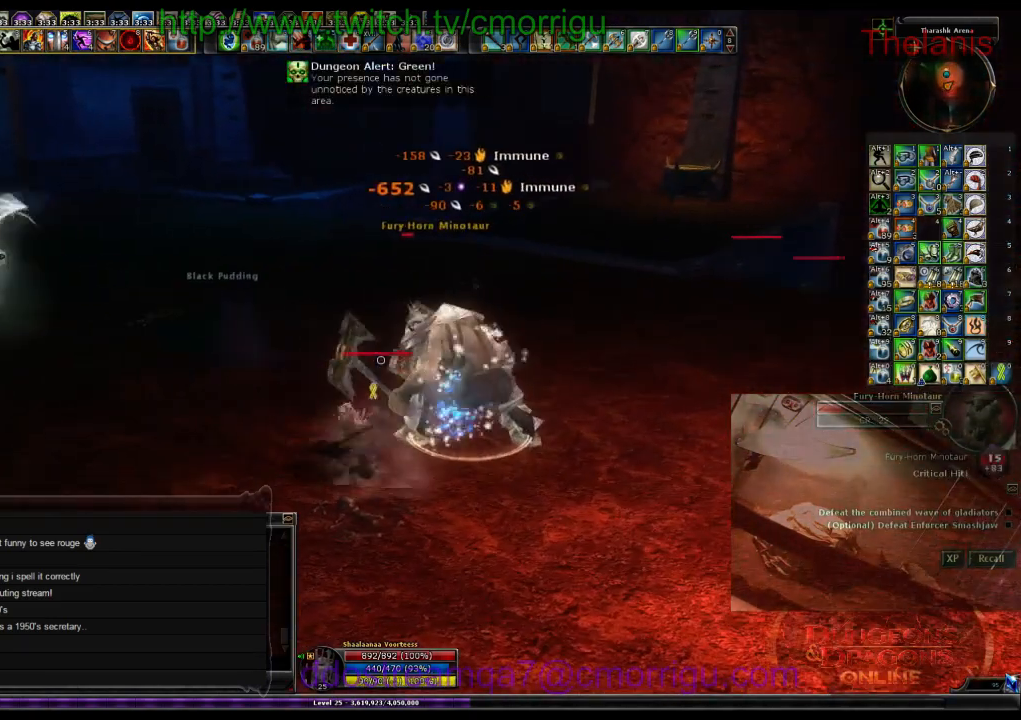
{"keys": ["w"], "events": [[466, "w", "down"]]}
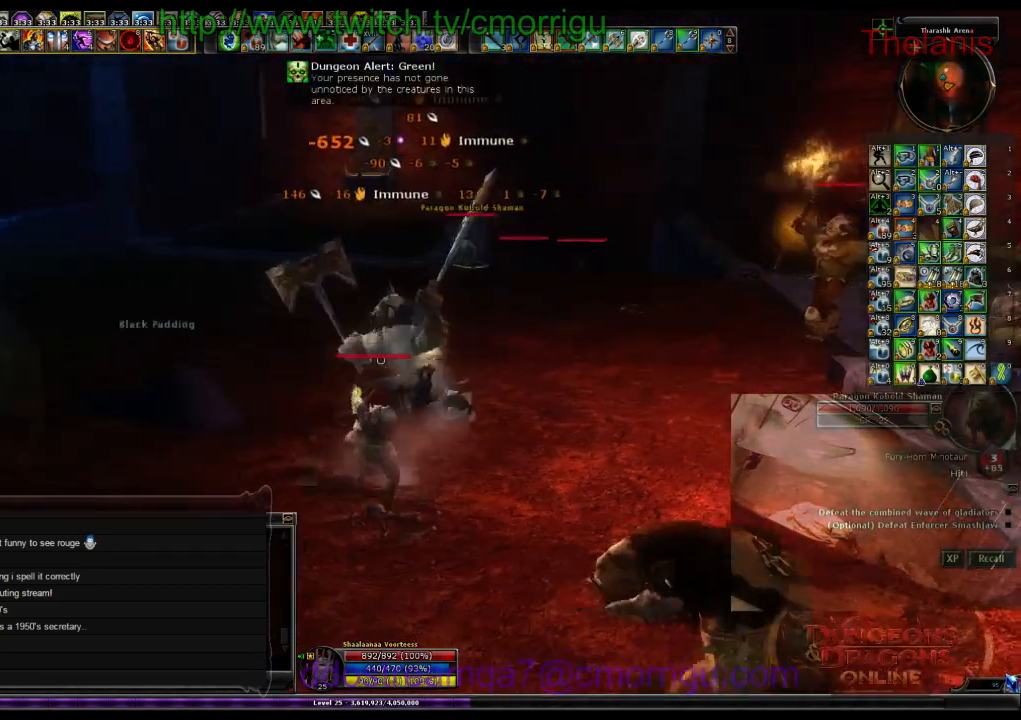
{"keys": ["w"], "events": []}
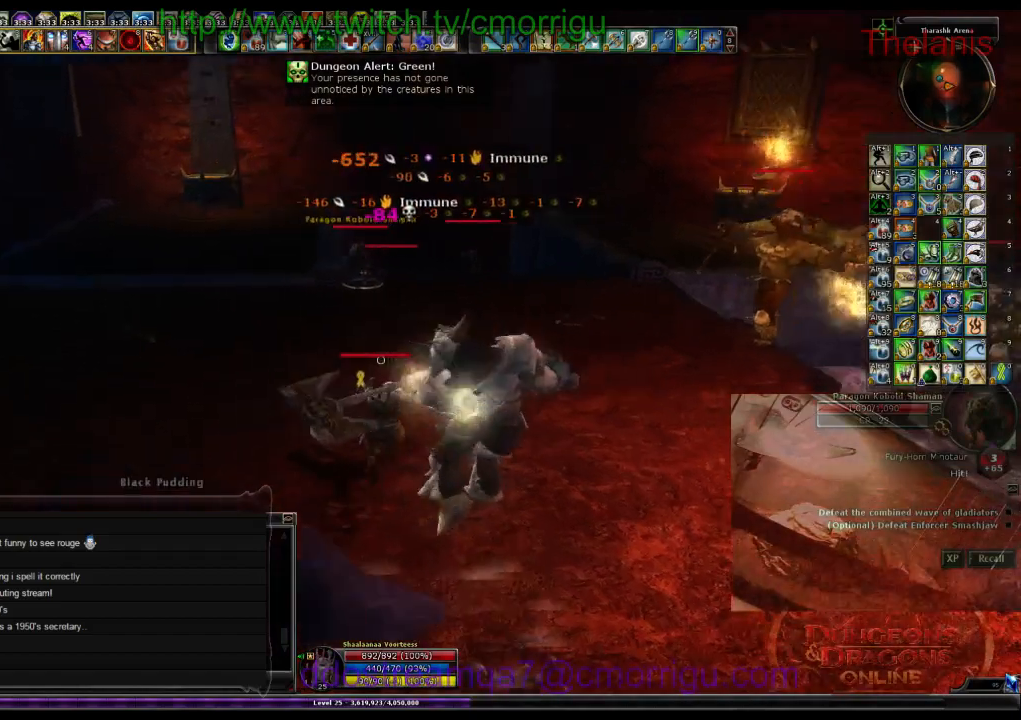
{"keys": ["w"], "events": []}
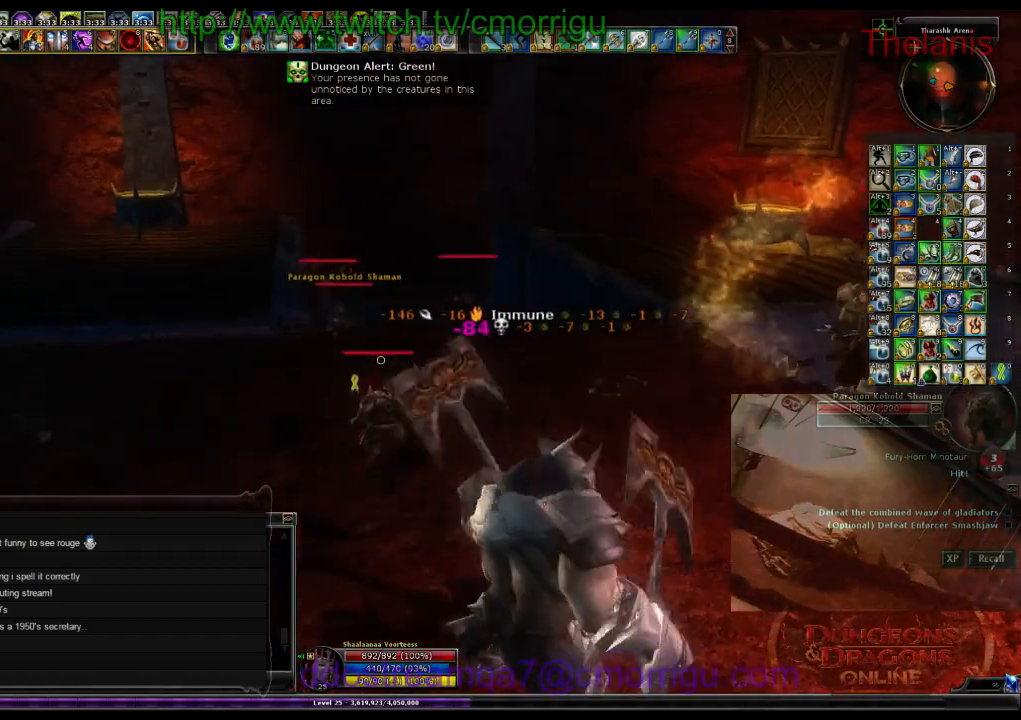
{"keys": ["w"], "events": []}
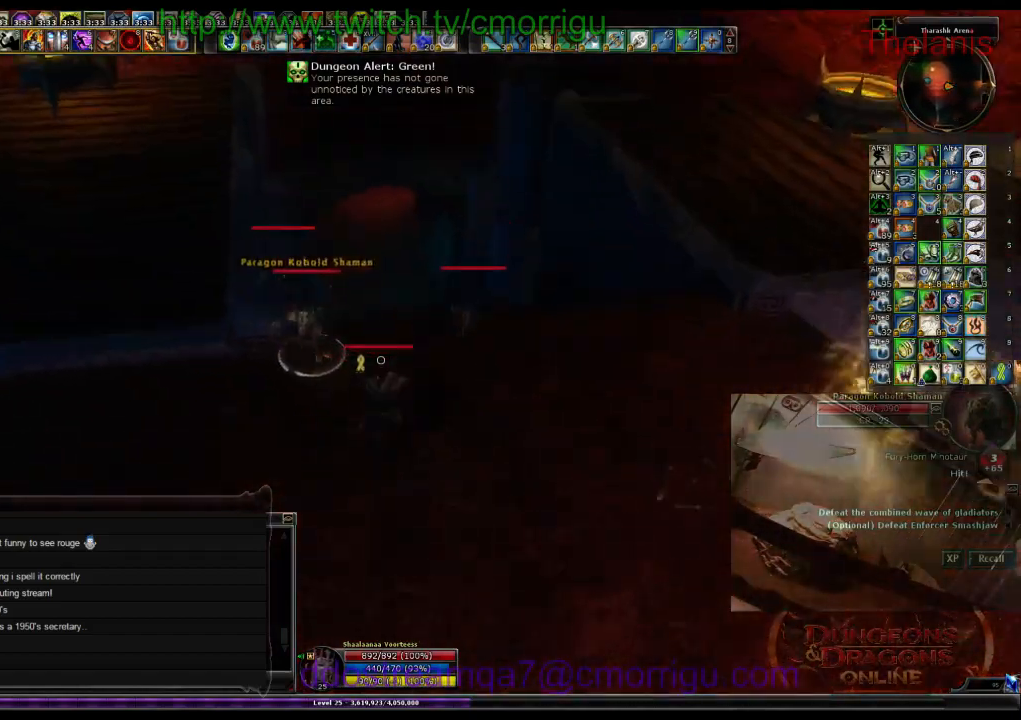
{"keys": [], "events": [[400, "w", "up"]]}
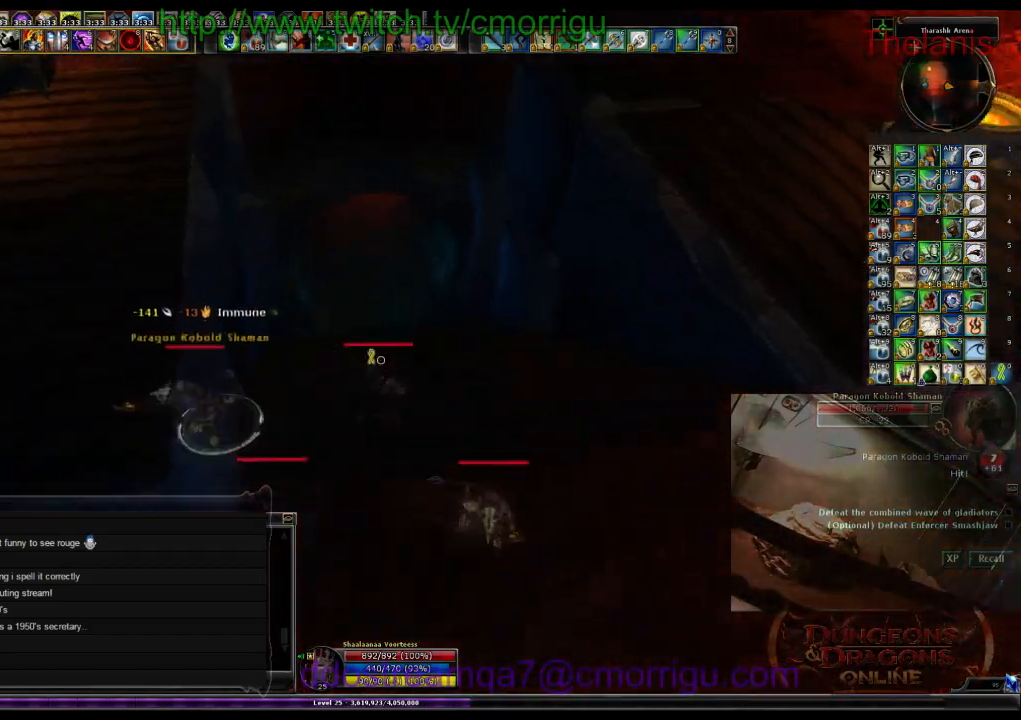
{"keys": ["a", "w"], "events": [[300, "a", "down"], [433, "w", "down"]]}
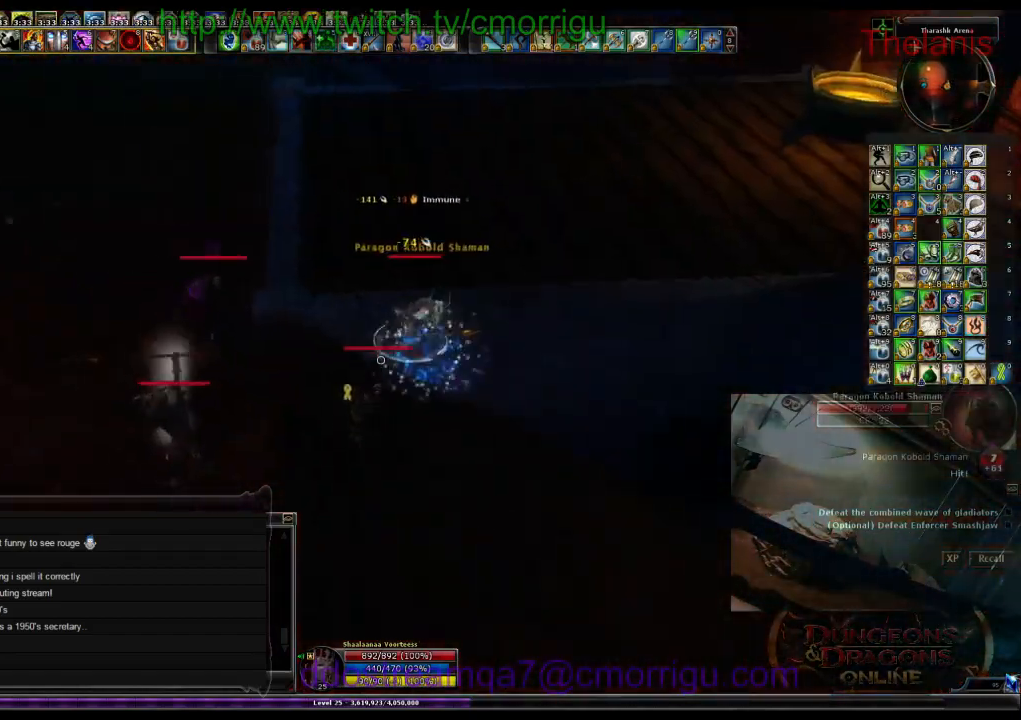
{"keys": [], "events": [[33, "1", "down"], [66, "a", "up"], [133, "w", "up"], [233, "1", "up"]]}
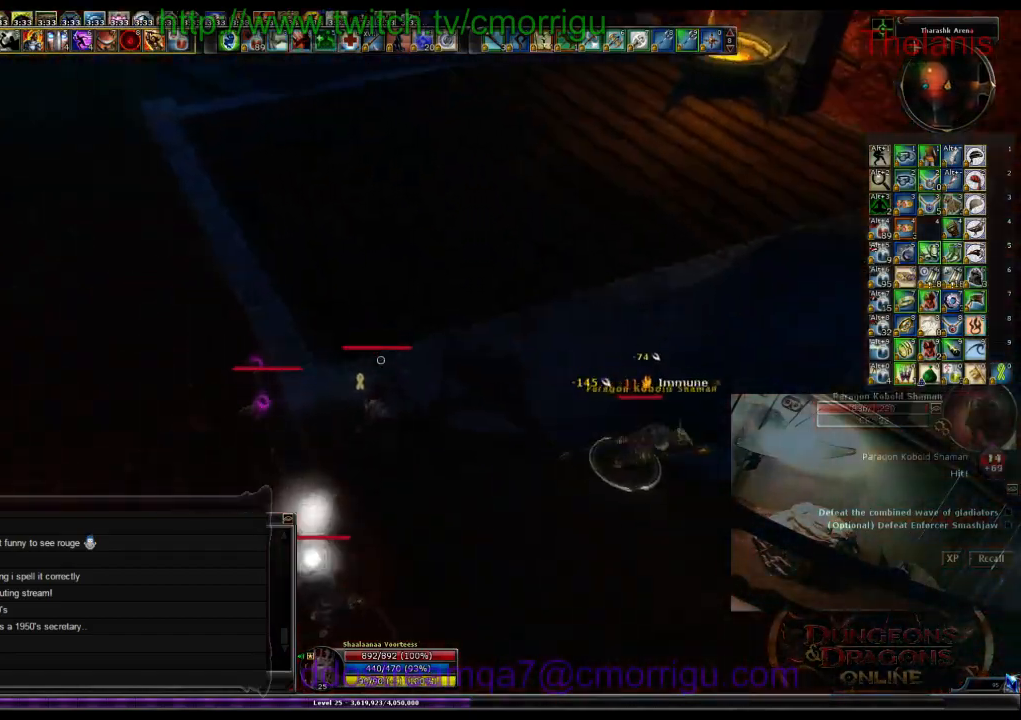
{"keys": ["2", "a"], "events": [[166, "d", "down"], [300, "d", "up"], [433, "2", "down"], [500, "a", "down"]]}
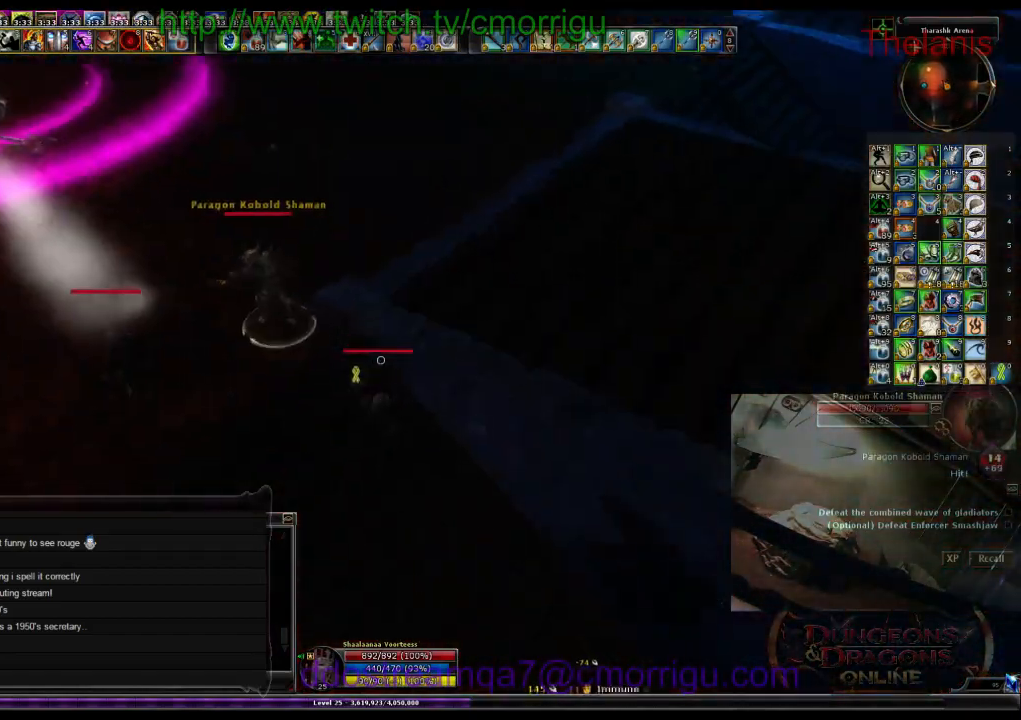
{"keys": []}
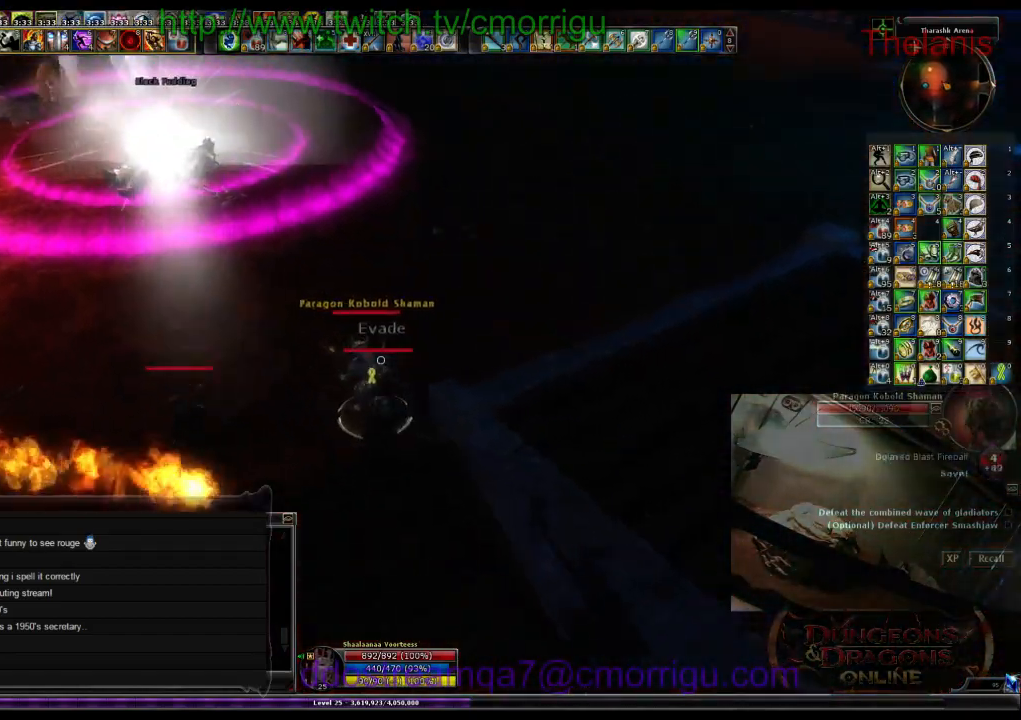
{"keys": [], "events": []}
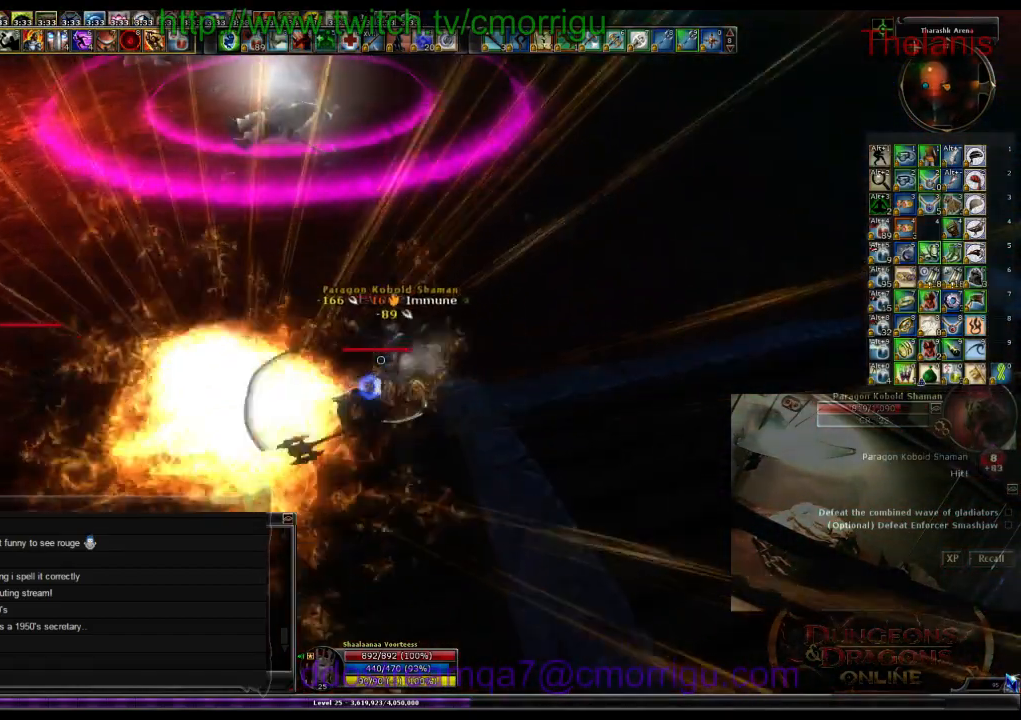
{"keys": [], "events": []}
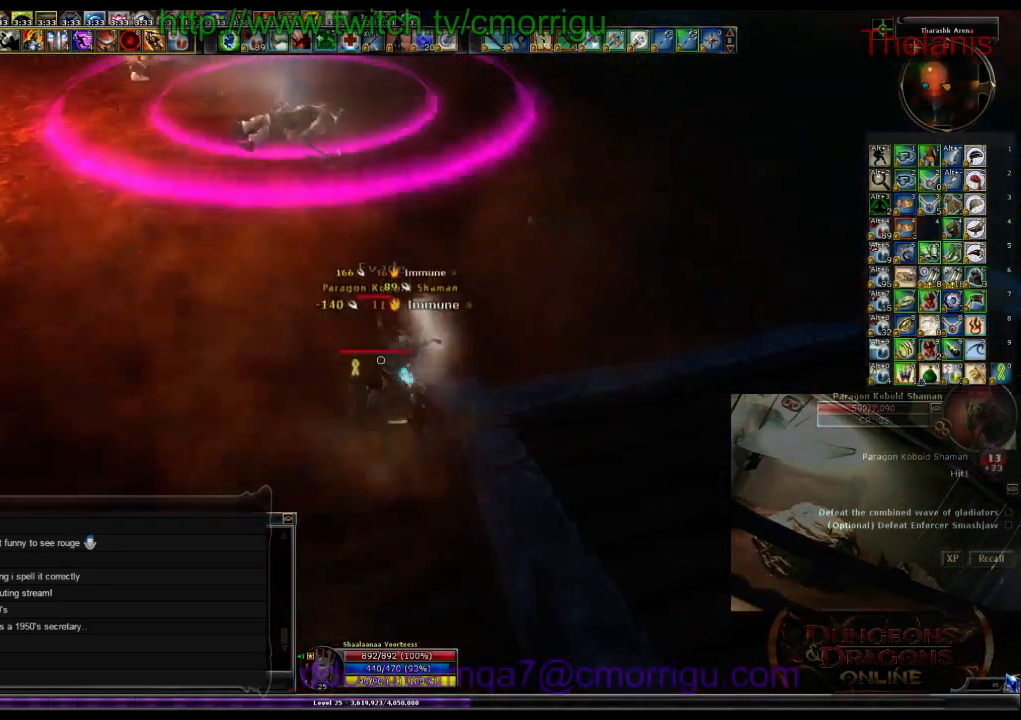
{"keys": [], "events": []}
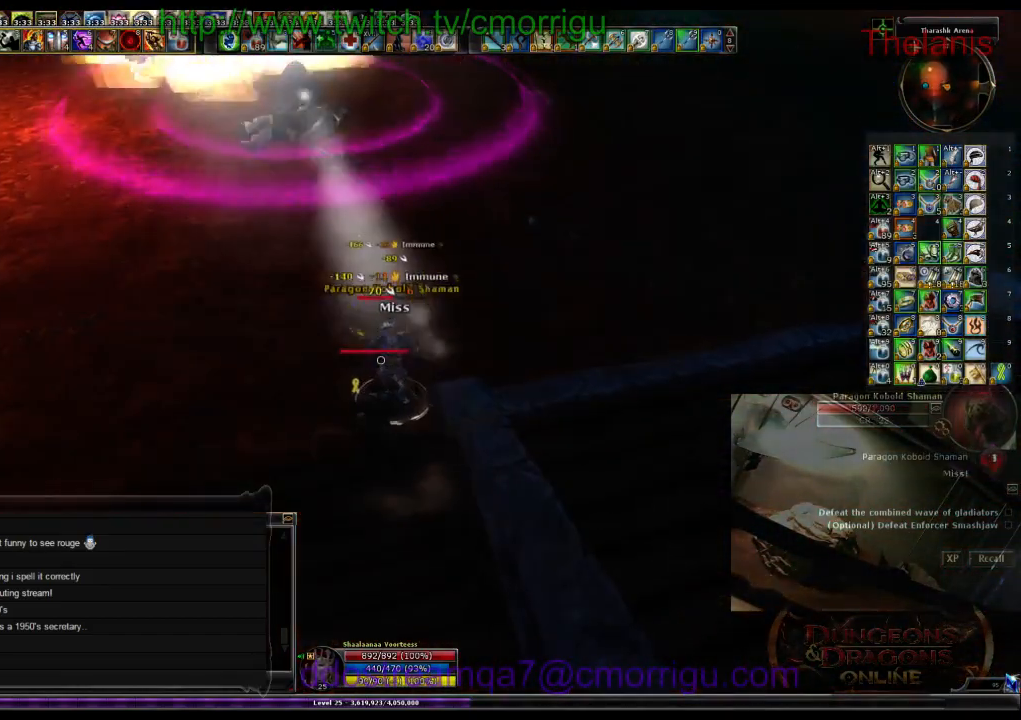
{"keys": [], "events": []}
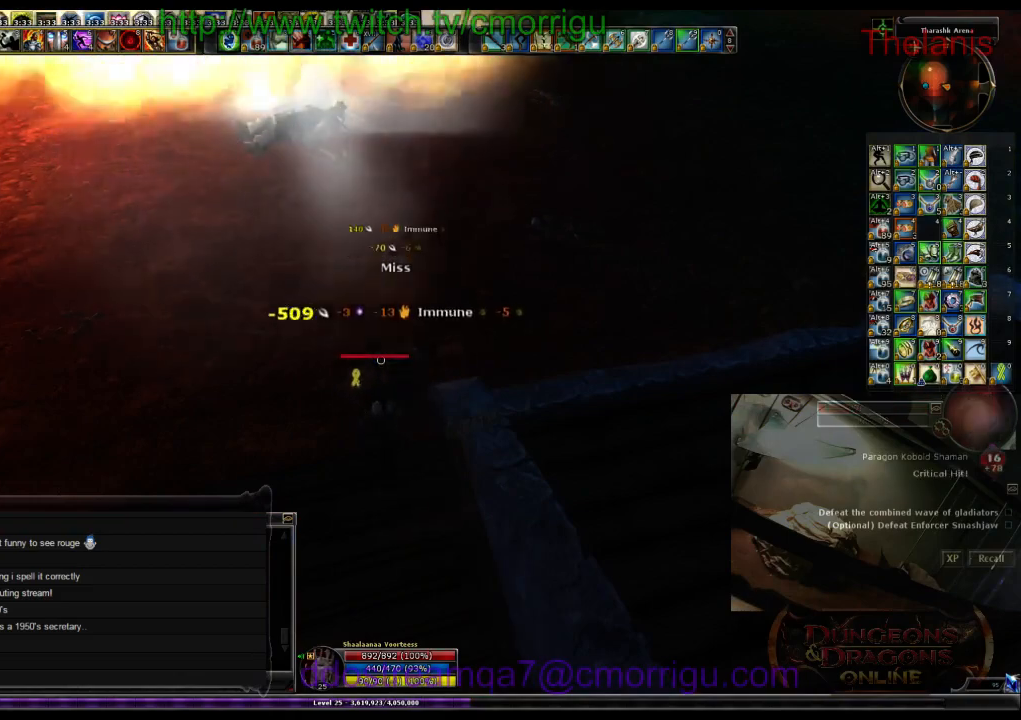
{"keys": ["w"], "events": [[500, "w", "down"]]}
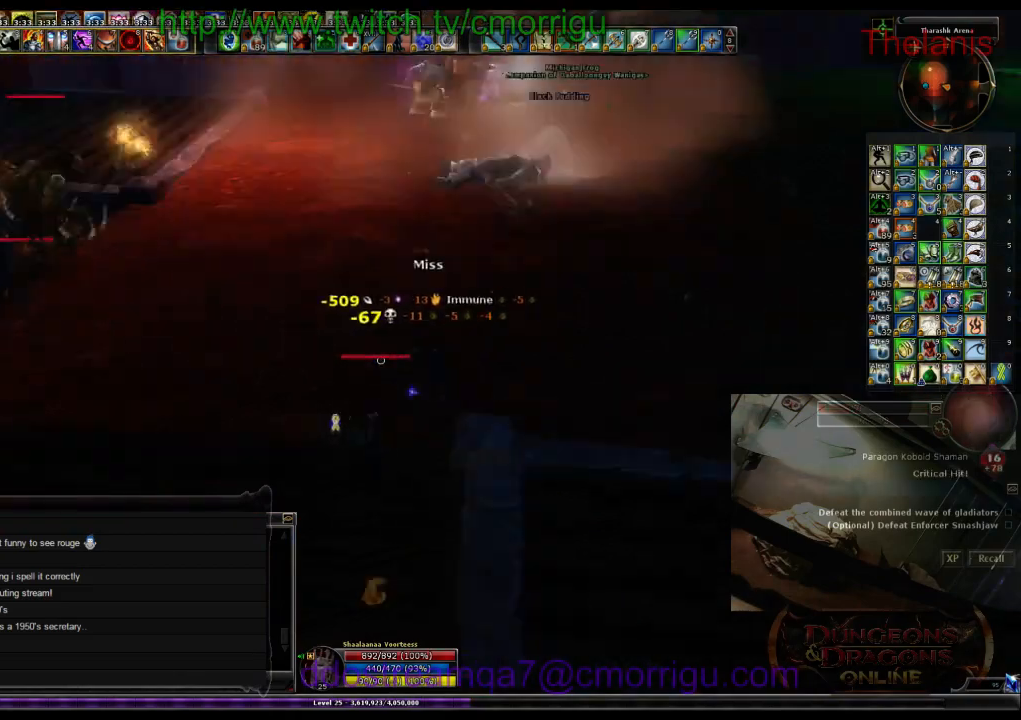
{"keys": ["a", "w"], "events": [[33, "a", "down"]]}
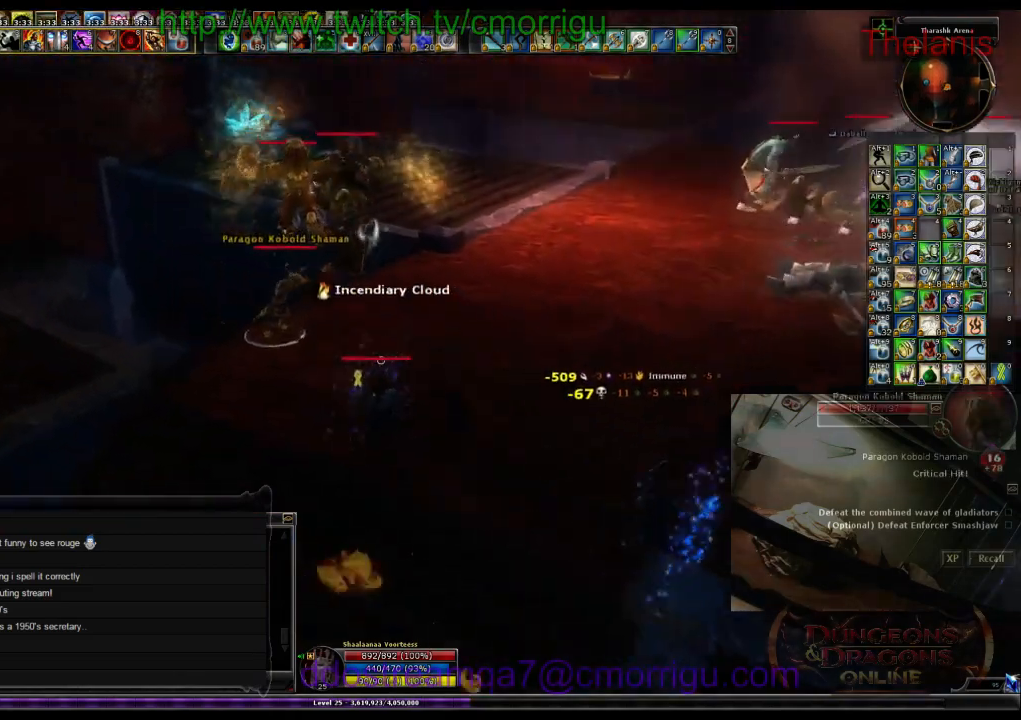
{"keys": [], "events": [[166, "1", "down"], [166, "a", "up"], [300, "w", "up"], [333, "1", "up"]]}
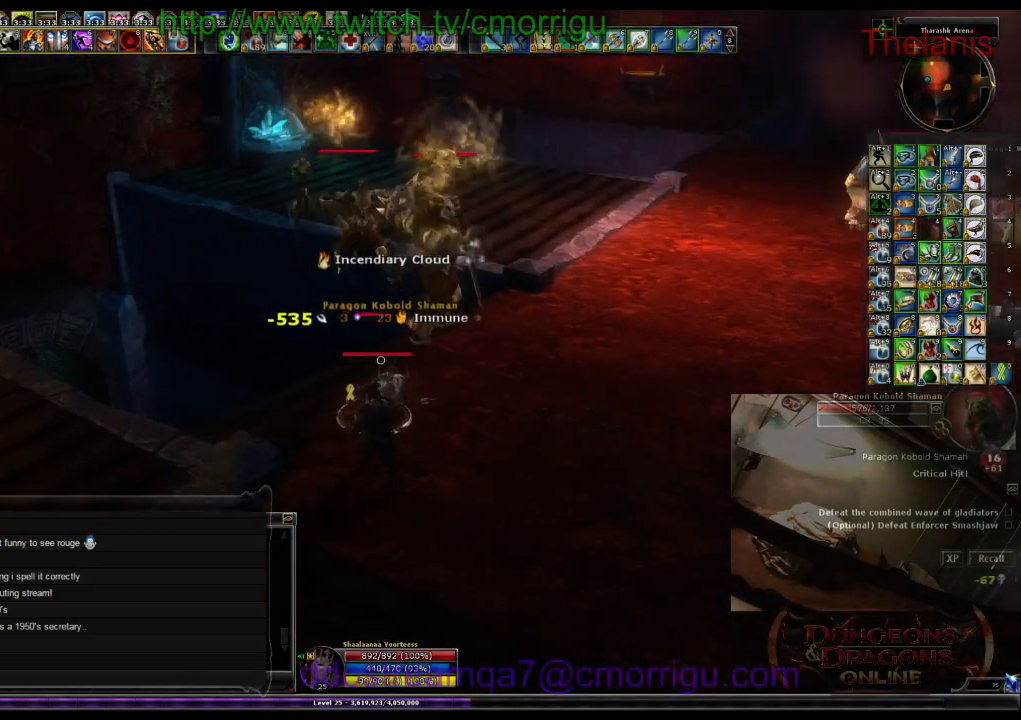
{"keys": [], "events": [[33, "2", "down"], [233, "2", "up"]]}
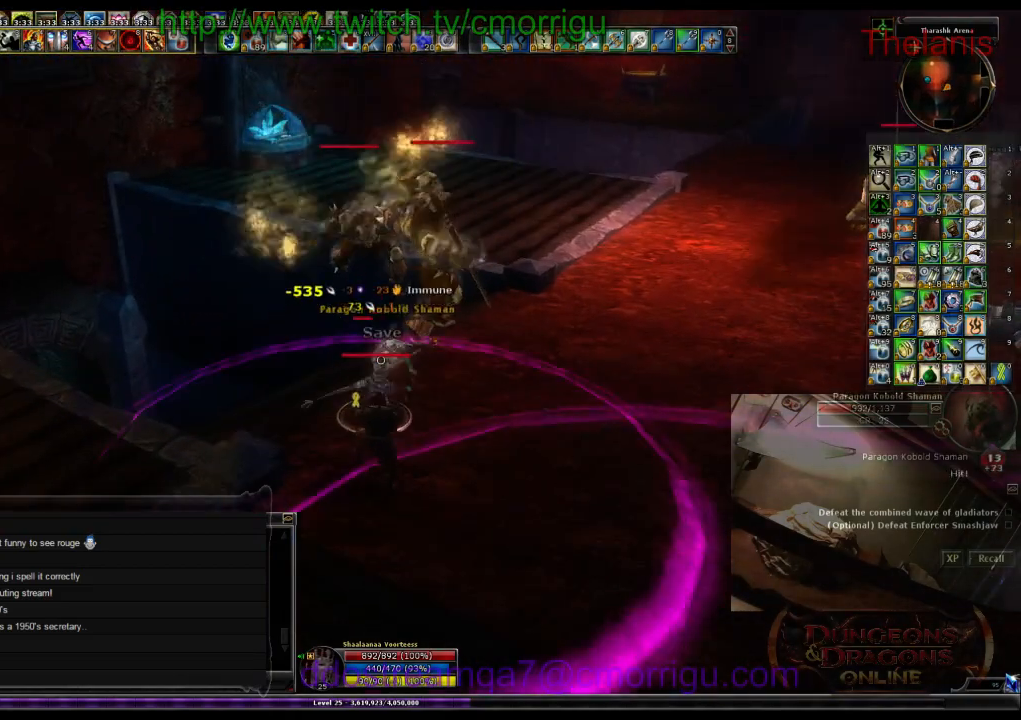
{"keys": [], "events": []}